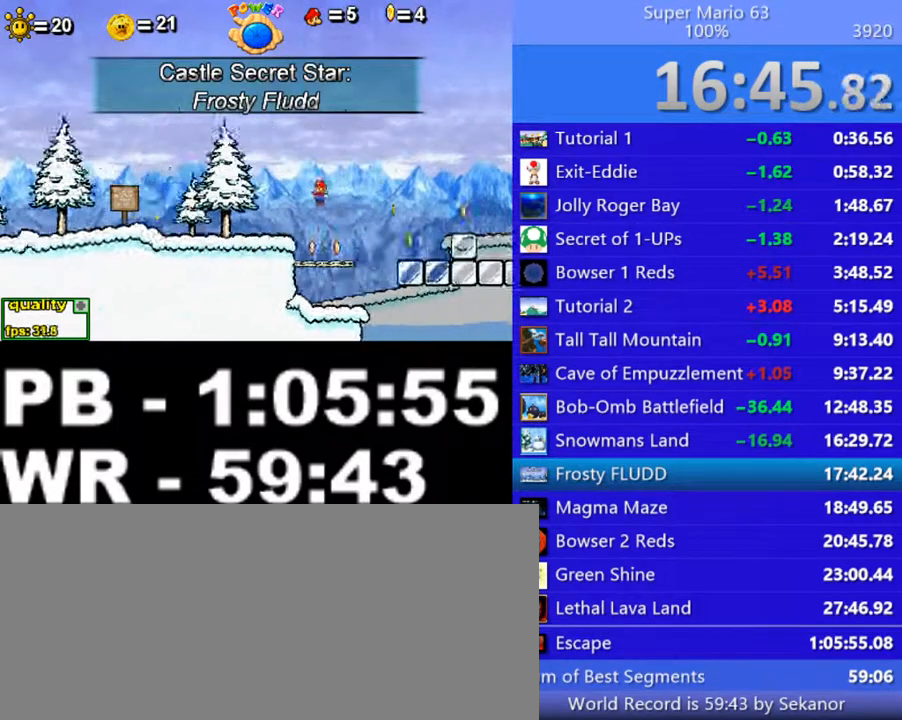
Gameplay with keyboard; each line is a JSON object with the keys held at the frame after it. "events" lists presses ("down") and releases ("up") of ".", "/", "0", "1", "2", "3", "4", "5", "6", "7", "8", "9", "a", "alt_l", "alt_r", "b", "backslash", "backspace", "c", "caps_lock", "comma", "ctrl_l", "ctrl_r", "d", "down", "e", "equals", "escape", "f", "f1", "f10", "f11", "f12", "f2", "f3", "f4", "f5", "f6", "f7", "f8", "f9", "g", "h", "i", "j", "k", "l", "lbracket", "left", "m", "minus", "n", "o", "p", "q", "quote", "r", "rbracket", "return", "right", "s", "semicolon", "shift_l", "shift_r", "space", "super", "t", "tab", "tilde", "u", "up", "v", "w", "x", "y" and "z" between this image and that frame as [ms after this image, input, new state], when the widget could be followed in between. No other keys are recorded. Mouse input is not recorded.
{"keys": ["right", "up"], "events": [[50, "x", "up"], [150, "x", "down"], [200, "x", "up"], [450, "up", "down"]]}
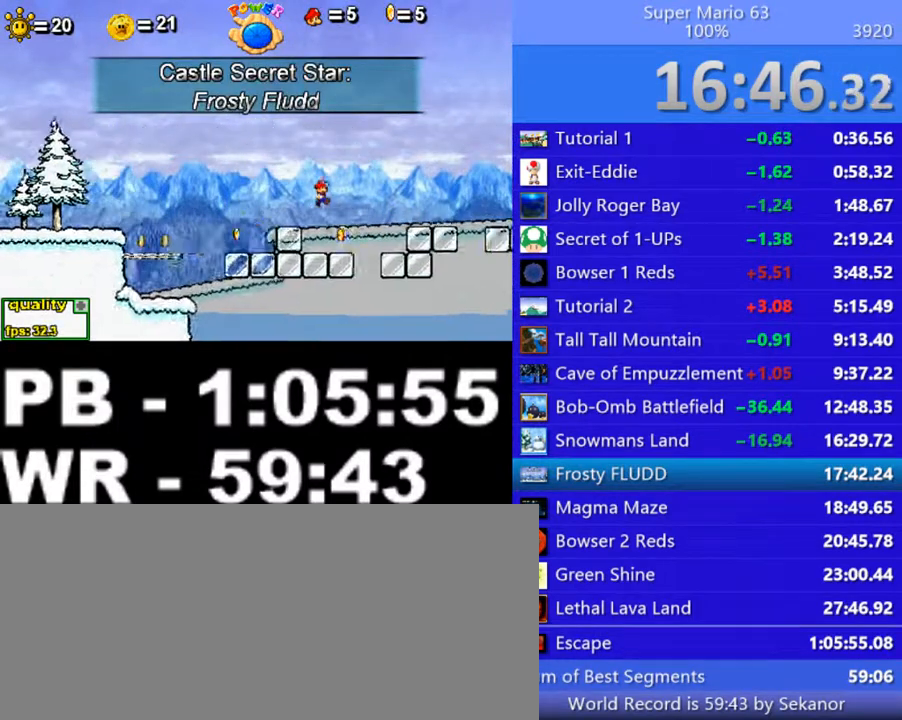
{"keys": ["right", "up", "x"], "events": [[350, "x", "down"], [400, "x", "up"], [500, "x", "down"]]}
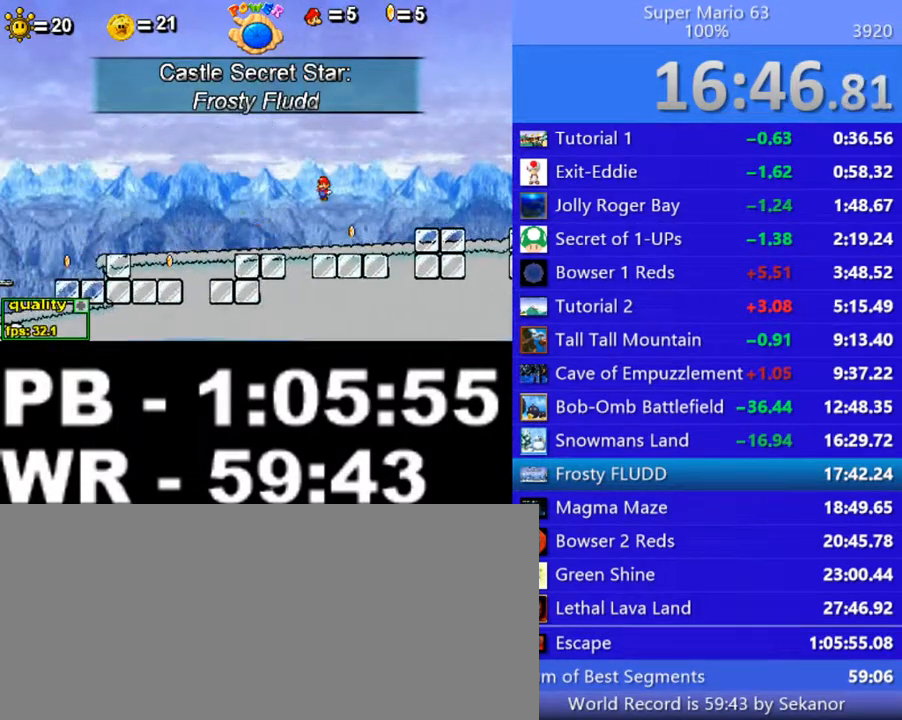
{"keys": ["right", "up"], "events": [[50, "x", "up"], [100, "x", "down"], [300, "up", "up"], [300, "x", "up"], [400, "up", "down"]]}
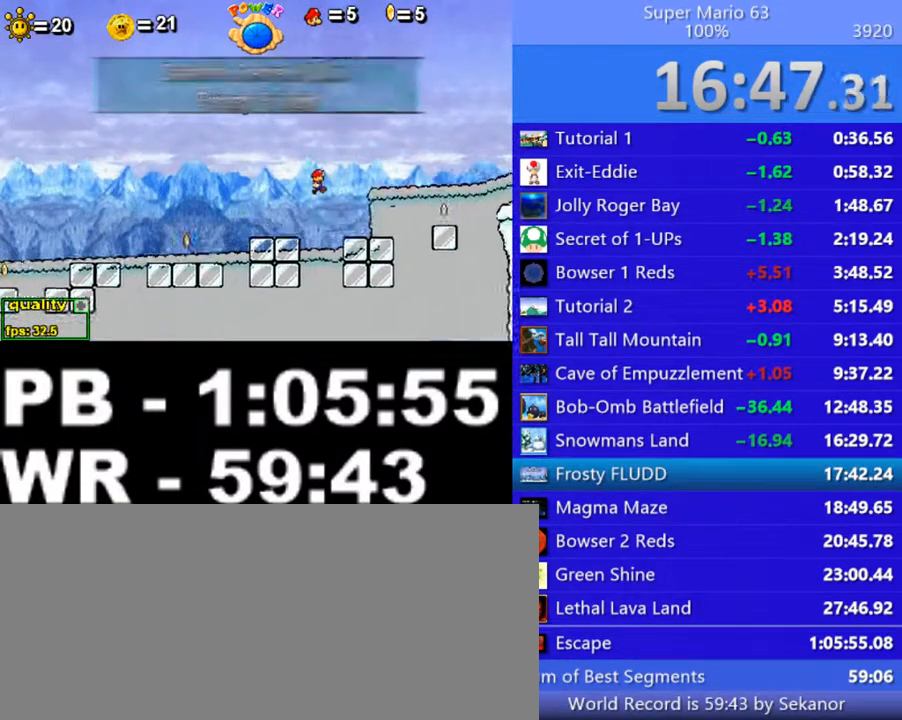
{"keys": ["right", "up", "x"], "events": [[350, "x", "down"], [400, "x", "up"], [500, "x", "down"]]}
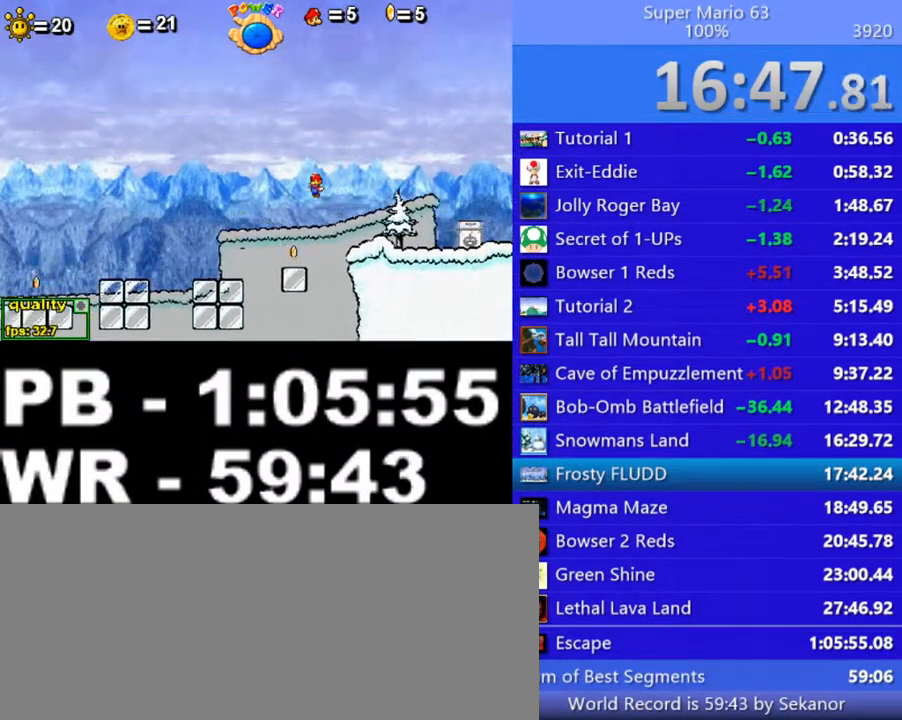
{"keys": [], "events": [[100, "x", "up"], [150, "up", "up"], [300, "right", "up"]]}
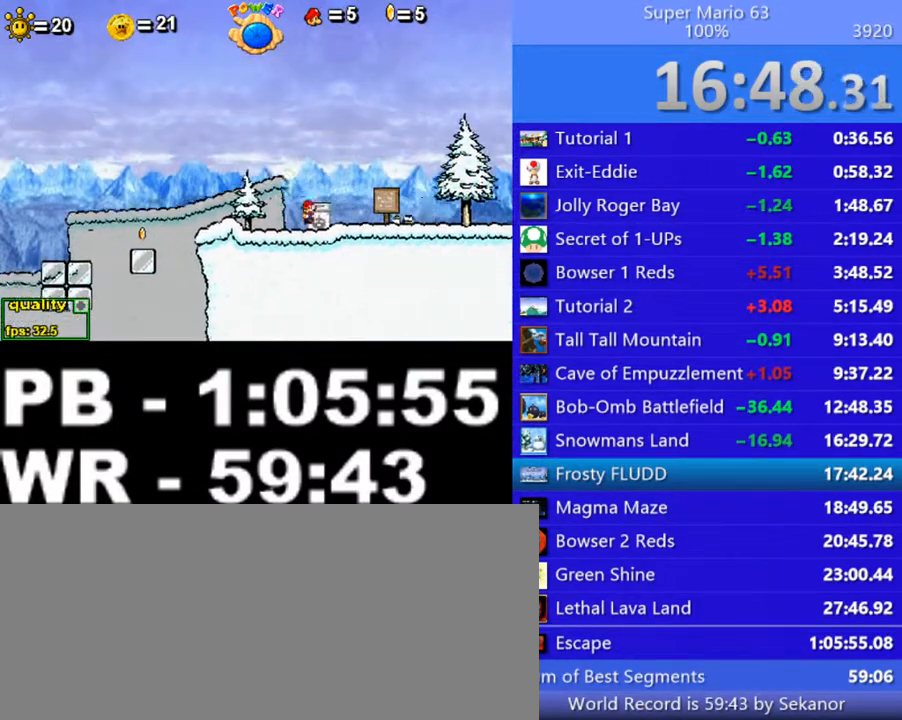
{"keys": [], "events": [[50, "left", "down"], [50, "up", "down"], [400, "up", "up"], [500, "left", "up"]]}
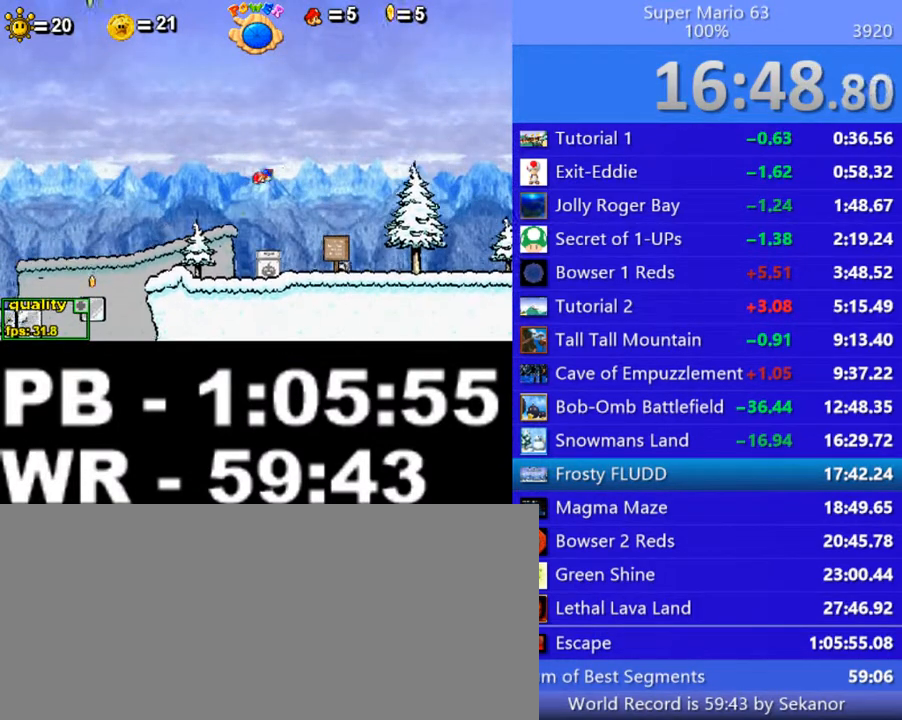
{"keys": [], "events": [[50, "right", "down"], [400, "right", "up"]]}
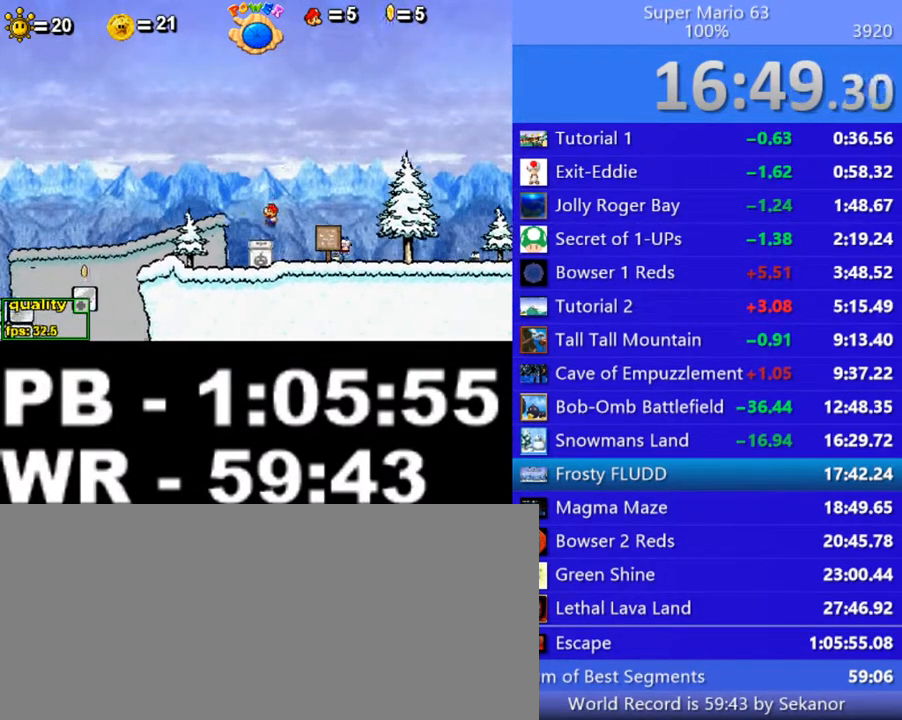
{"keys": ["right"], "events": [[50, "left", "down"], [350, "left", "up"], [400, "right", "down"]]}
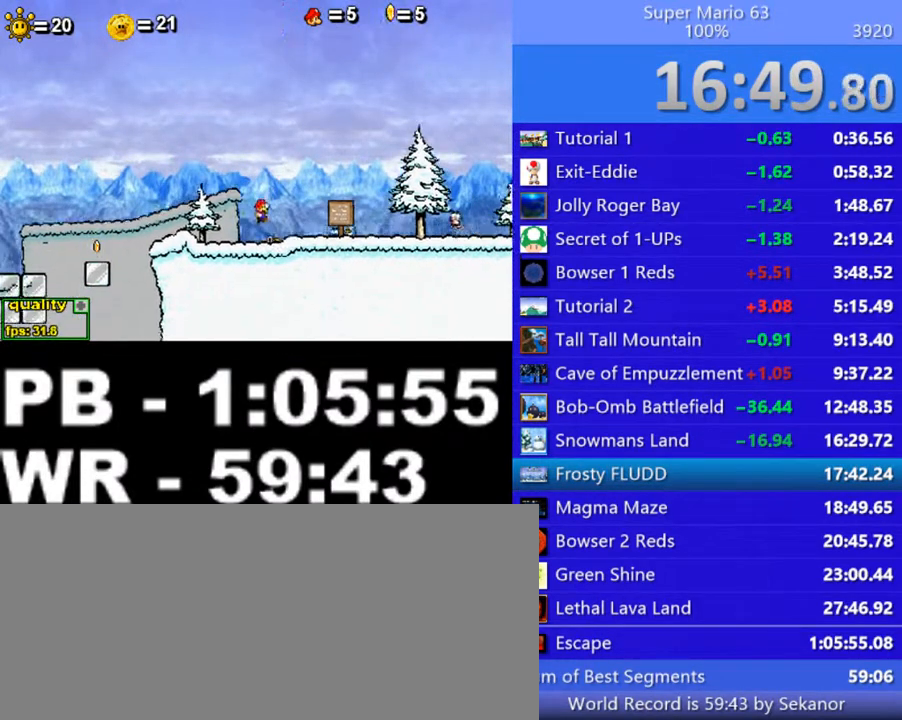
{"keys": ["c", "right", "up"], "events": [[150, "c", "down"], [250, "up", "down"]]}
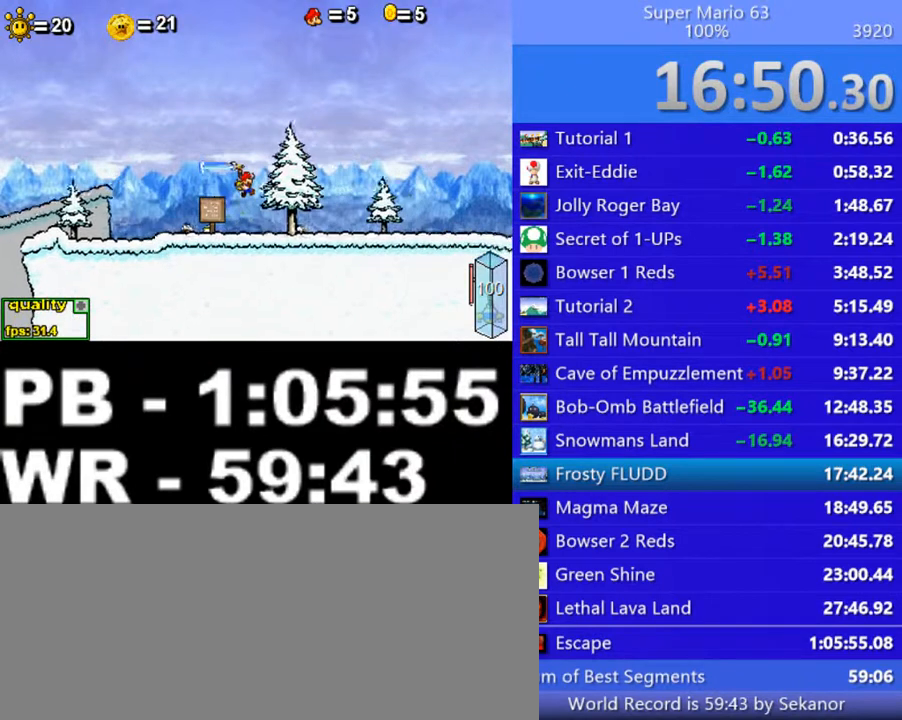
{"keys": ["c", "right"], "events": [[500, "up", "up"]]}
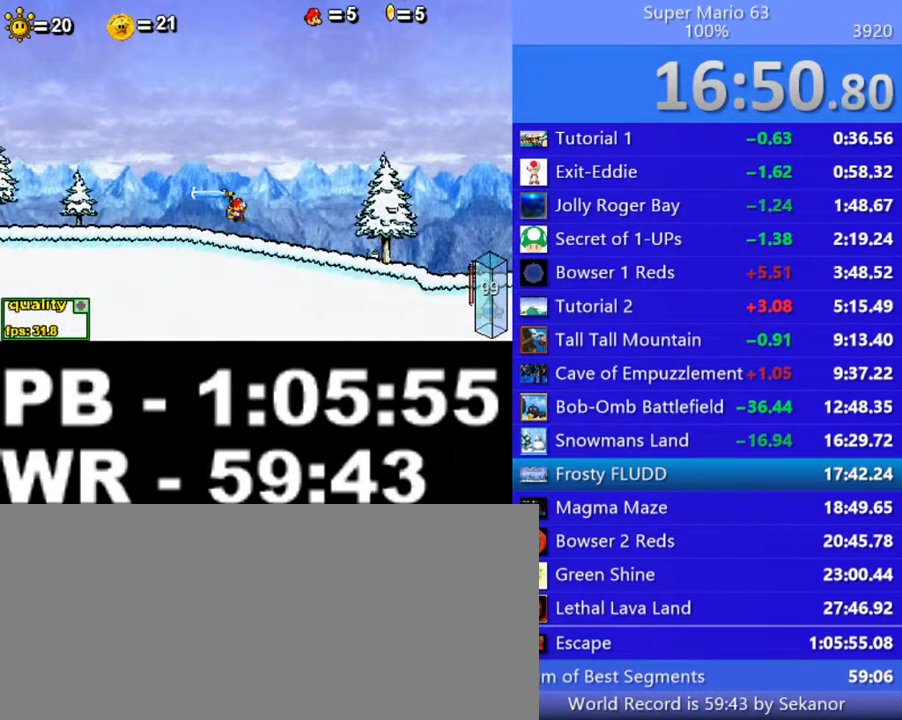
{"keys": ["c", "right", "up"], "events": [[100, "up", "down"]]}
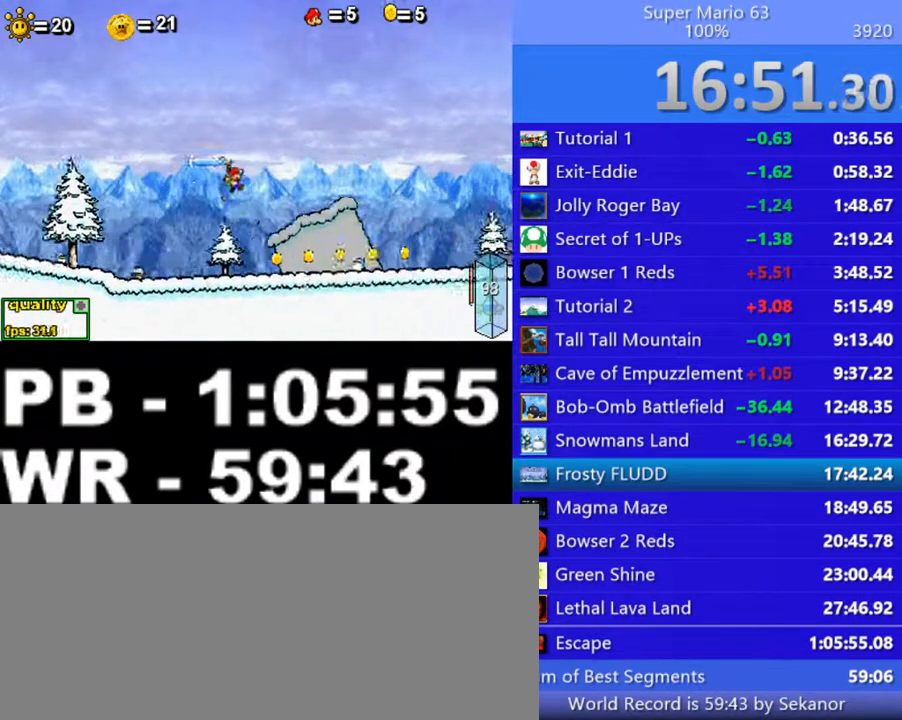
{"keys": ["right"], "events": [[300, "up", "up"], [400, "down", "down"], [450, "c", "up"], [450, "down", "up"]]}
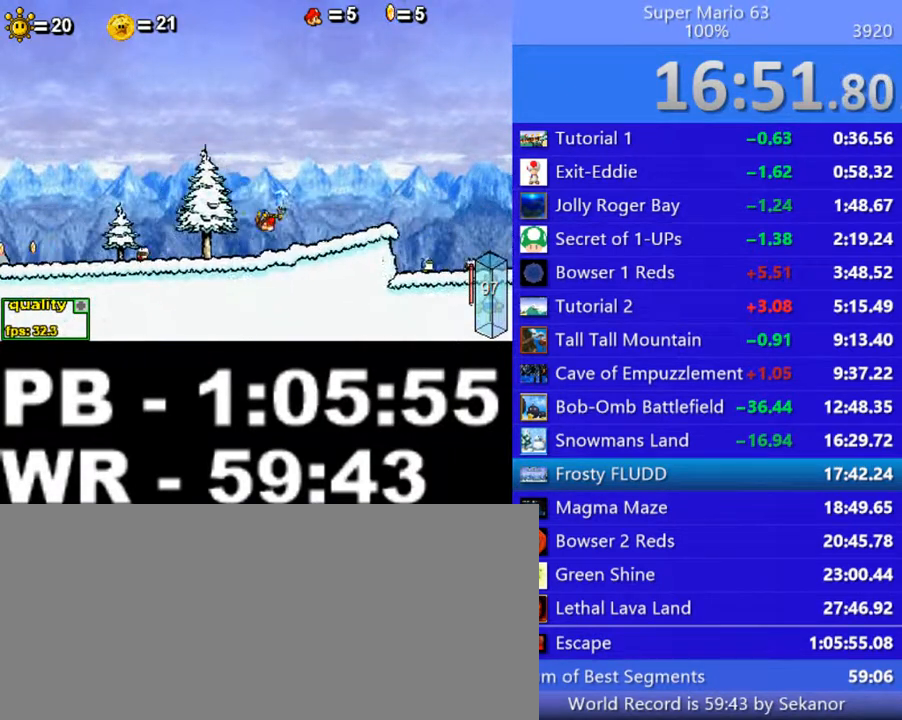
{"keys": ["c", "right"], "events": [[50, "up", "down"], [100, "up", "up"], [150, "up", "down"], [250, "up", "up"], [300, "c", "down"]]}
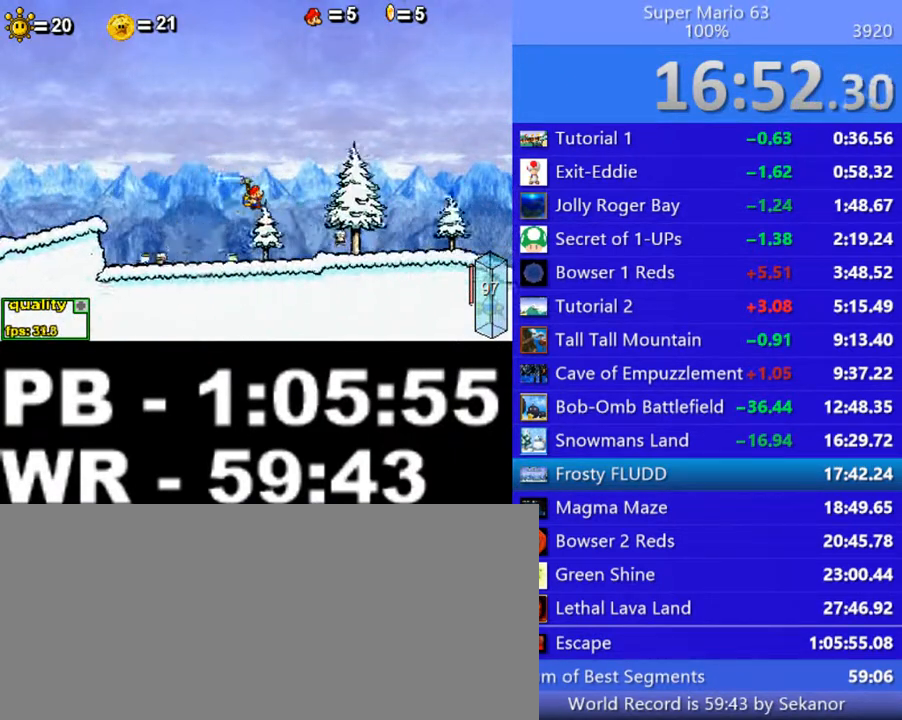
{"keys": ["c", "right"], "events": []}
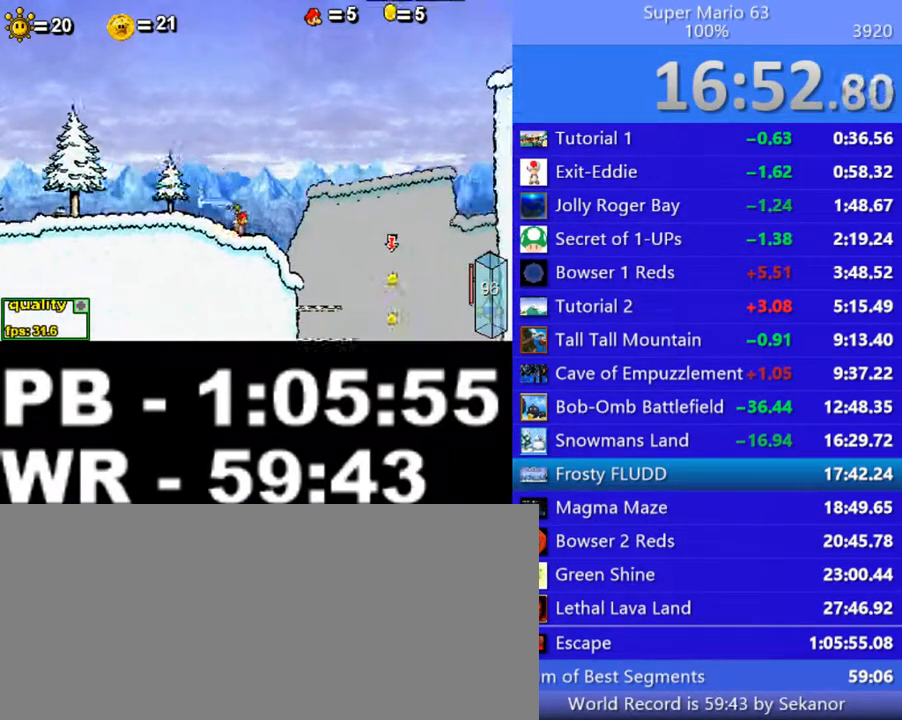
{"keys": ["c", "down", "left"], "events": [[100, "down", "down"], [200, "left", "down"], [300, "right", "up"]]}
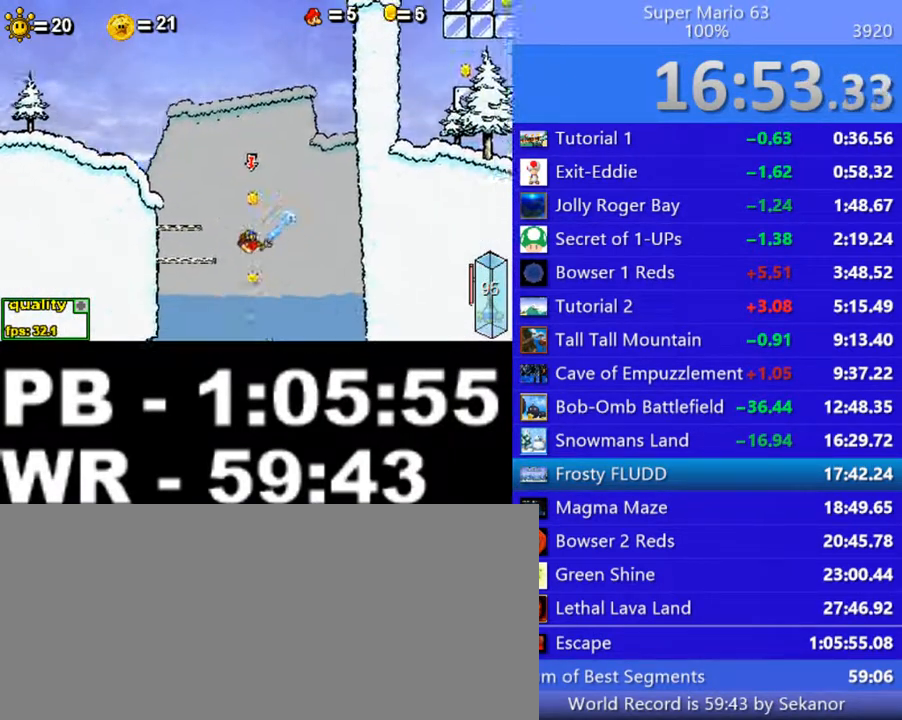
{"keys": ["c", "down", "left"], "events": []}
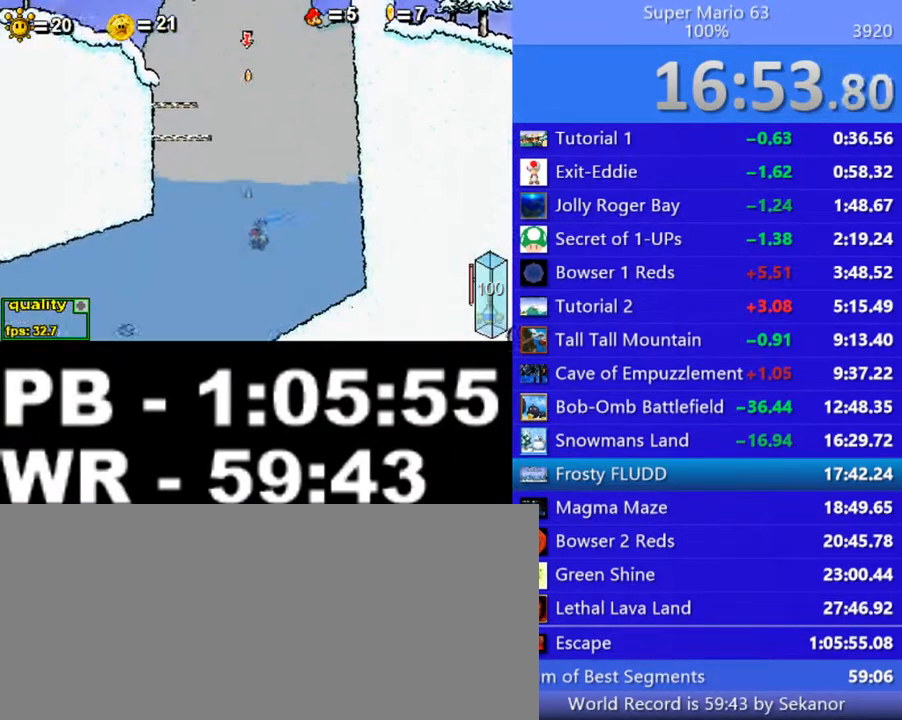
{"keys": ["c", "down", "left"], "events": [[350, "down", "up"], [400, "down", "down"]]}
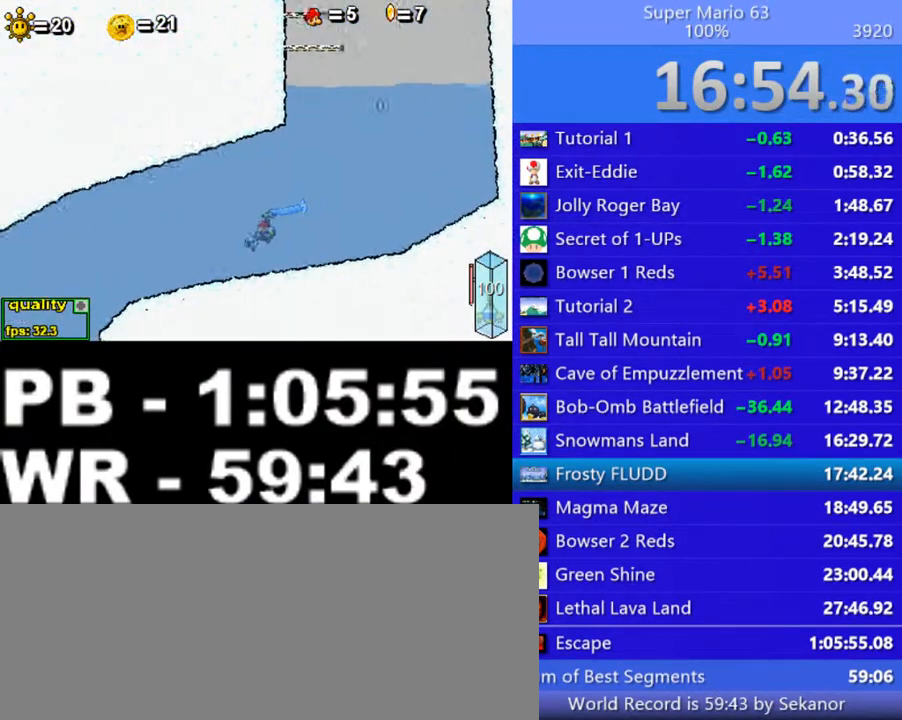
{"keys": ["c", "down", "left"], "events": [[50, "down", "up"], [100, "down", "down"], [150, "down", "up"], [250, "down", "down"]]}
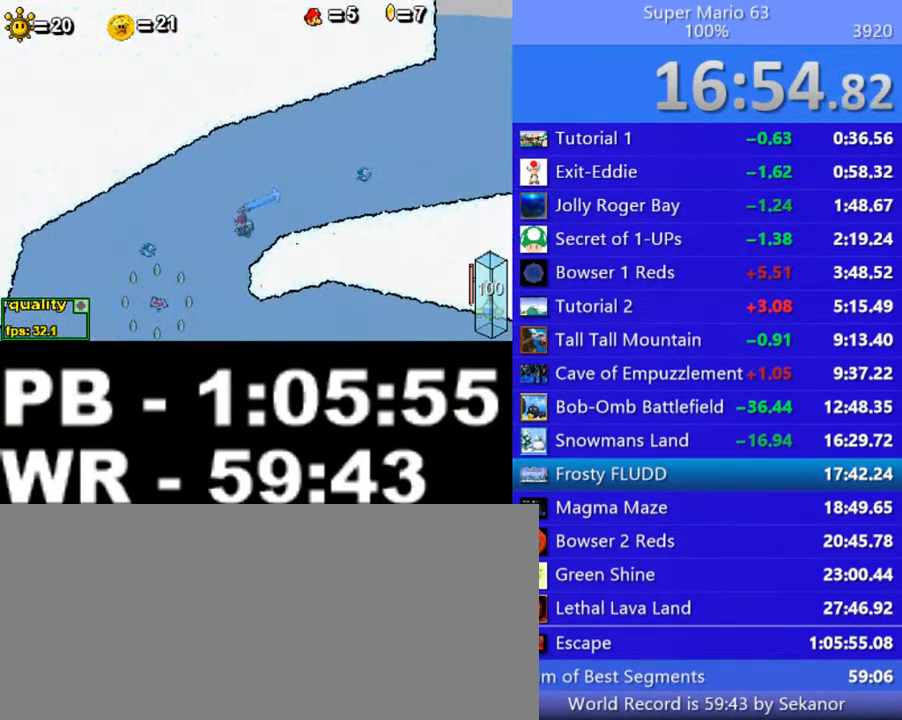
{"keys": ["c", "down", "right"], "events": [[100, "left", "up"], [100, "right", "down"]]}
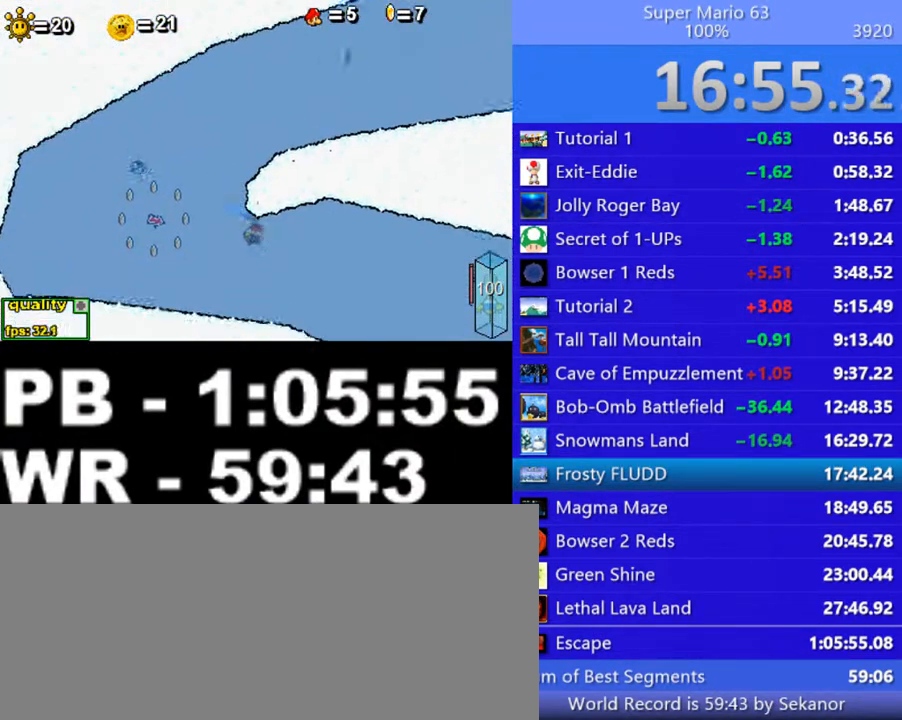
{"keys": ["c", "right", "semicolon"], "events": [[150, "semicolon", "down"], [200, "down", "up"]]}
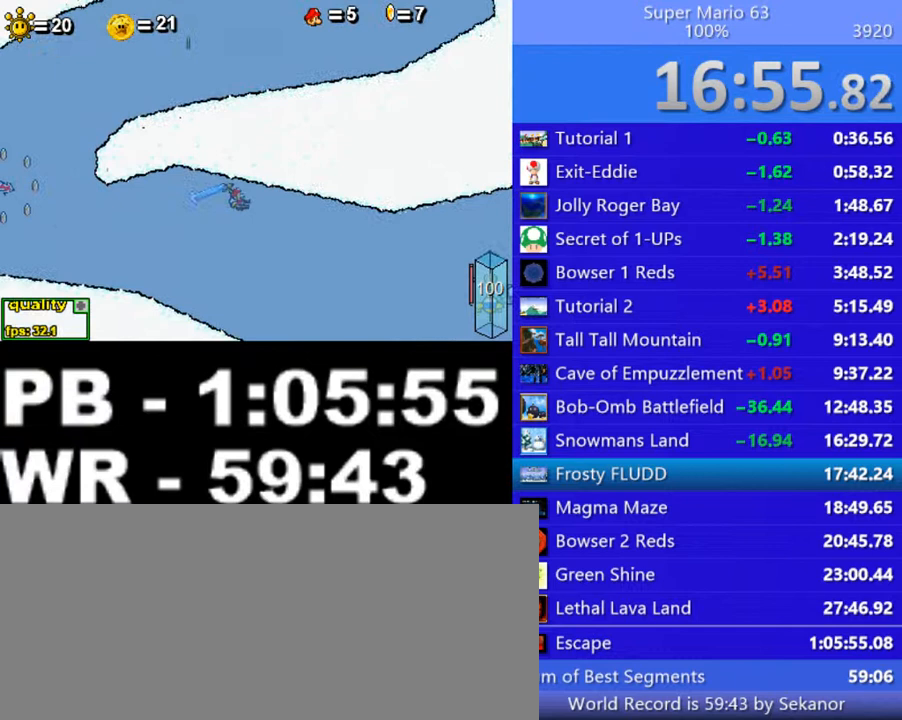
{"keys": ["c", "right", "semicolon"], "events": []}
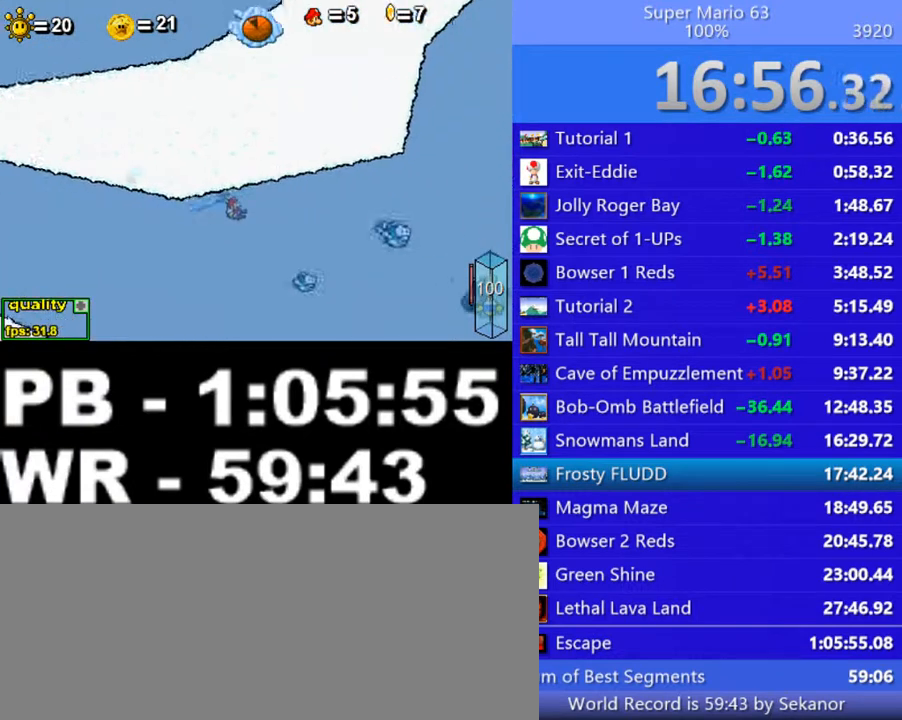
{"keys": ["c", "right", "semicolon"], "events": []}
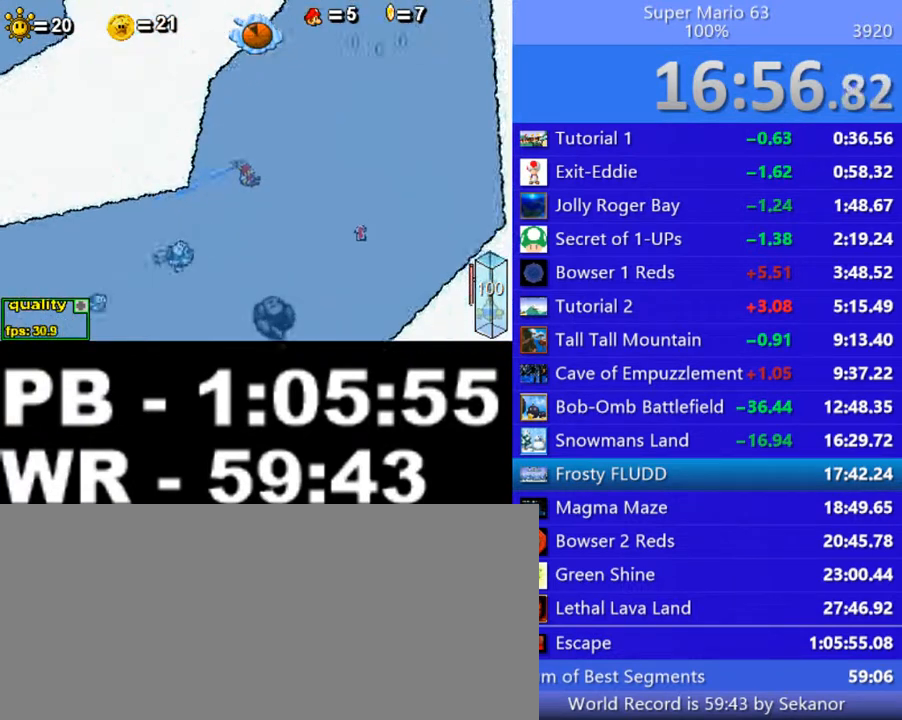
{"keys": ["c", "right", "semicolon"], "events": [[300, "left", "down"], [350, "right", "up"], [500, "left", "up"], [500, "right", "down"]]}
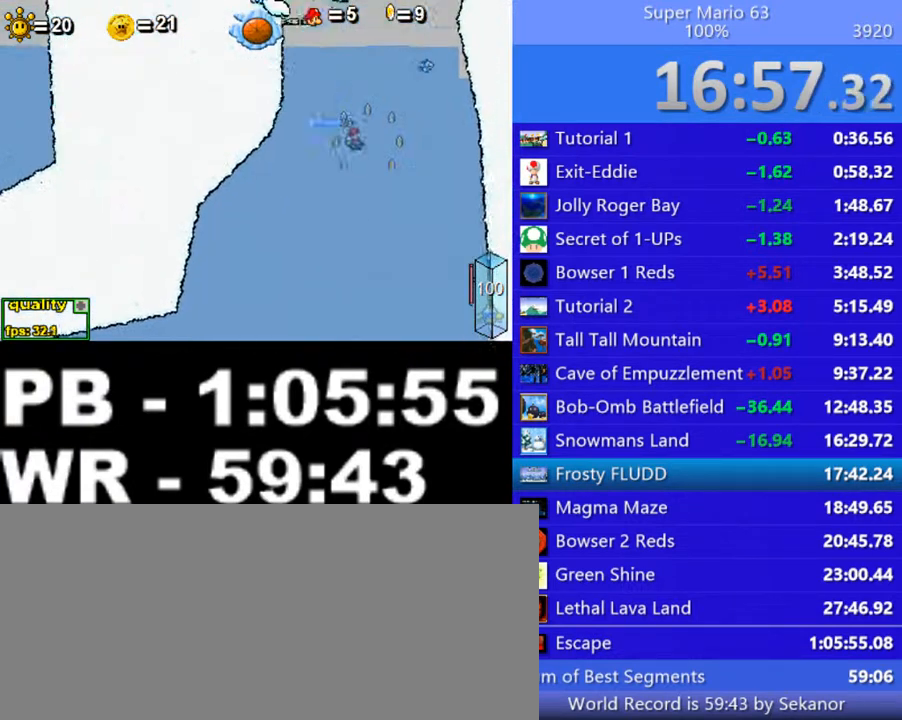
{"keys": ["left"], "events": [[150, "left", "down"], [200, "right", "up"], [400, "c", "up"], [400, "semicolon", "up"]]}
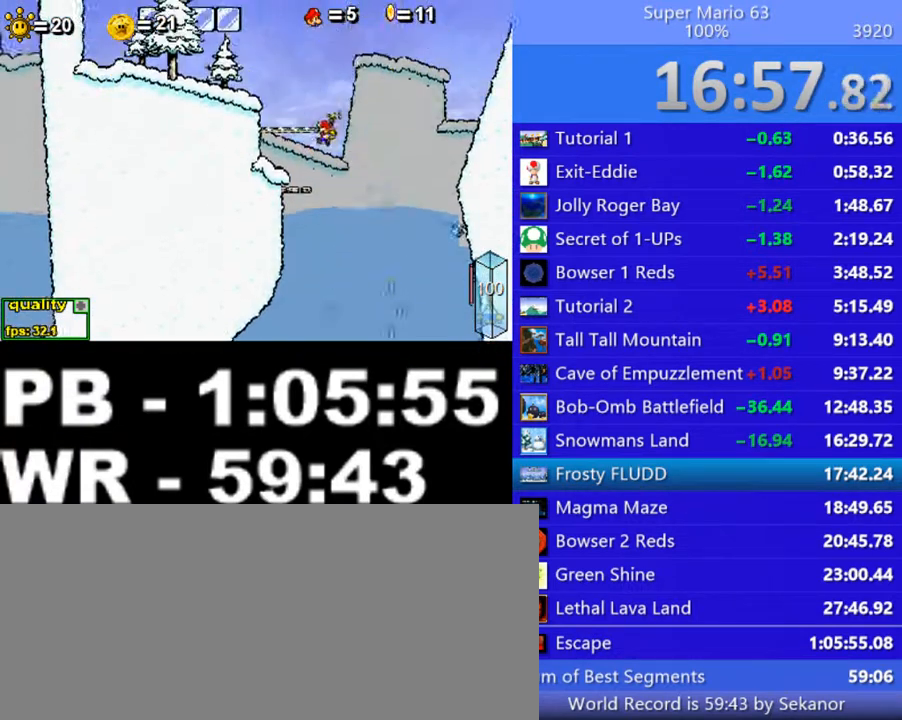
{"keys": ["left"], "events": [[200, "left", "up"], [200, "right", "down"], [300, "left", "down"], [300, "right", "up"]]}
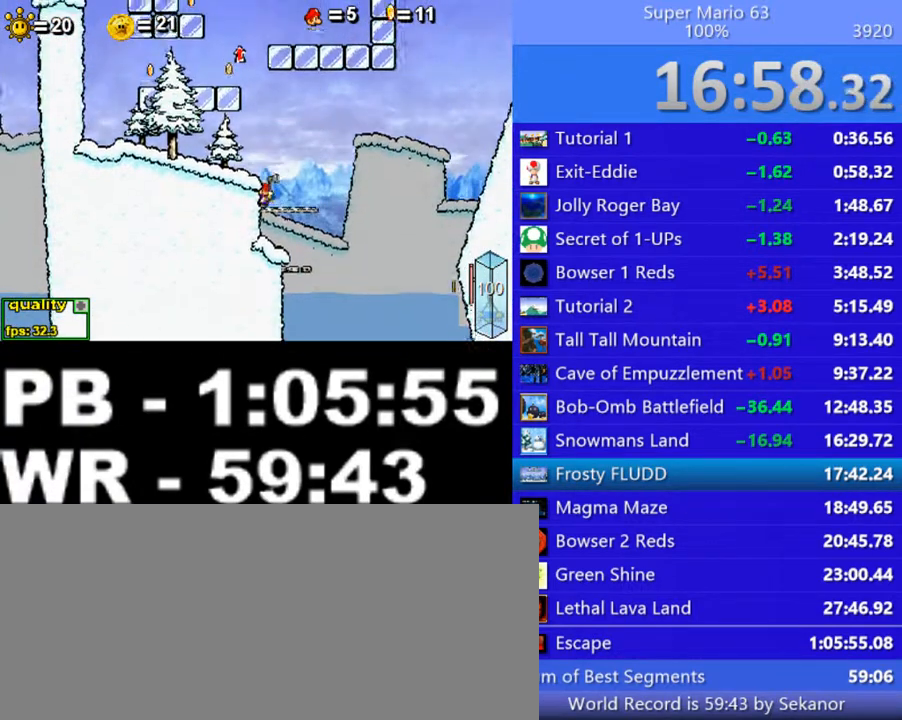
{"keys": [], "events": [[50, "up", "down"], [250, "left", "up"], [250, "up", "up"]]}
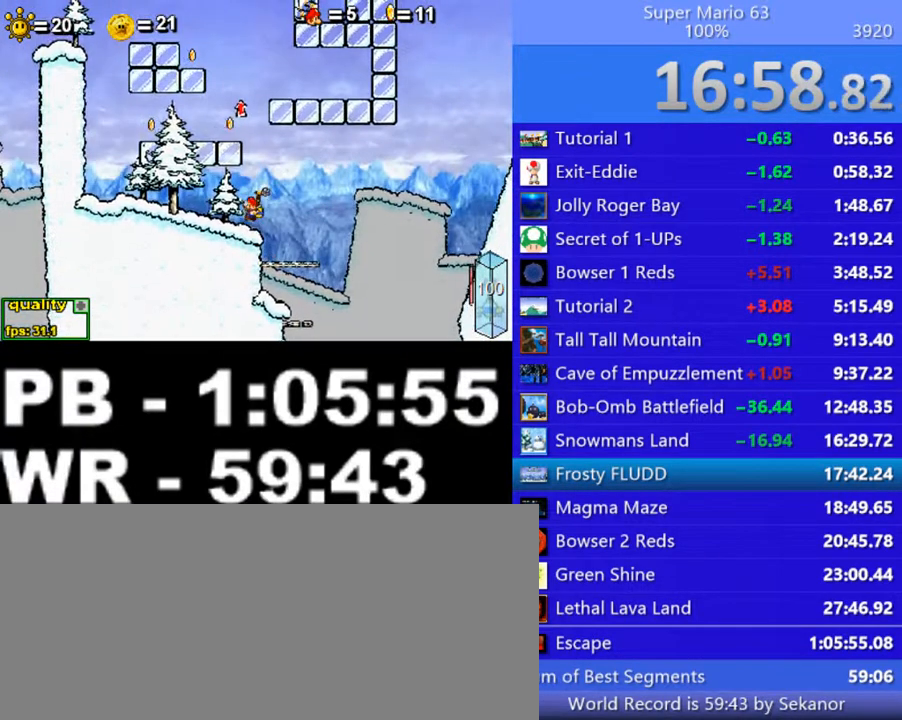
{"keys": ["left", "up"], "events": [[150, "right", "down"], [150, "up", "down"], [400, "left", "down"], [400, "right", "up"]]}
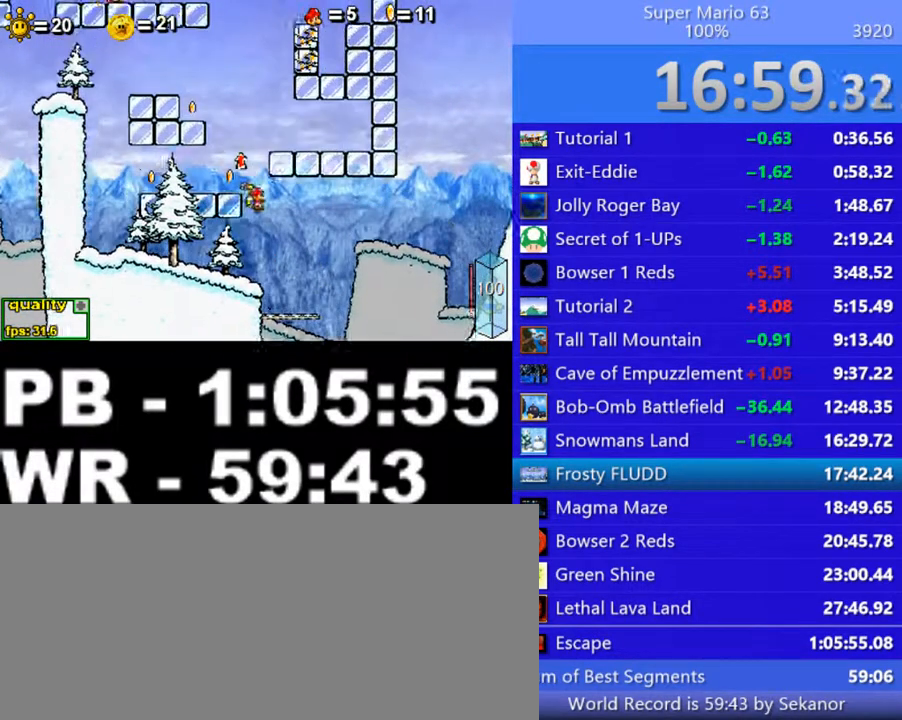
{"keys": ["right", "up"], "events": [[50, "x", "down"], [100, "x", "up"], [150, "x", "down"], [300, "x", "up"], [350, "left", "up"], [350, "up", "up"], [500, "right", "down"], [500, "up", "down"]]}
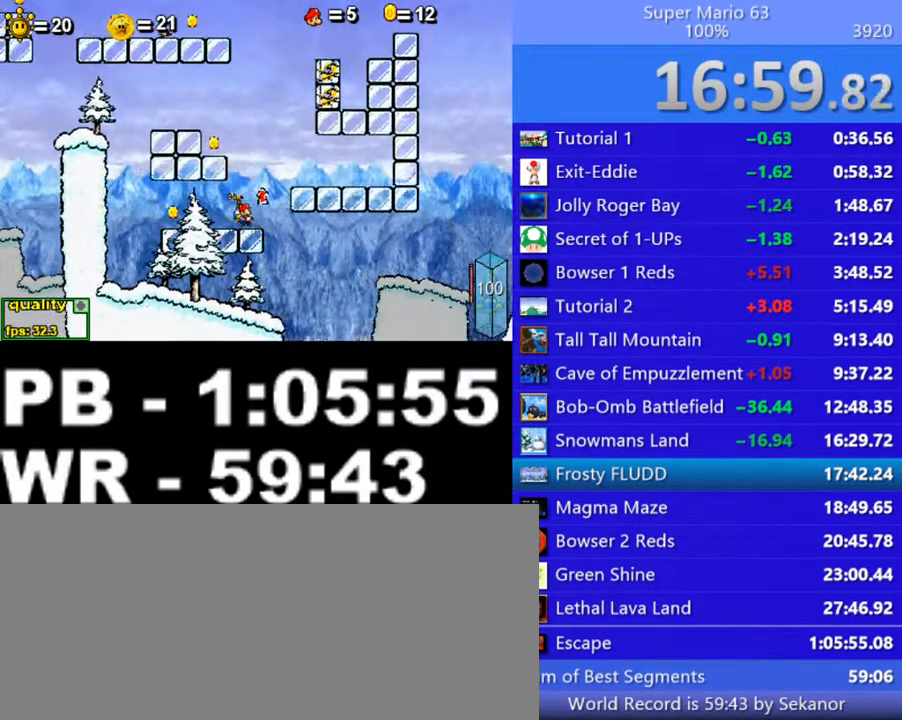
{"keys": ["right", "up"], "events": []}